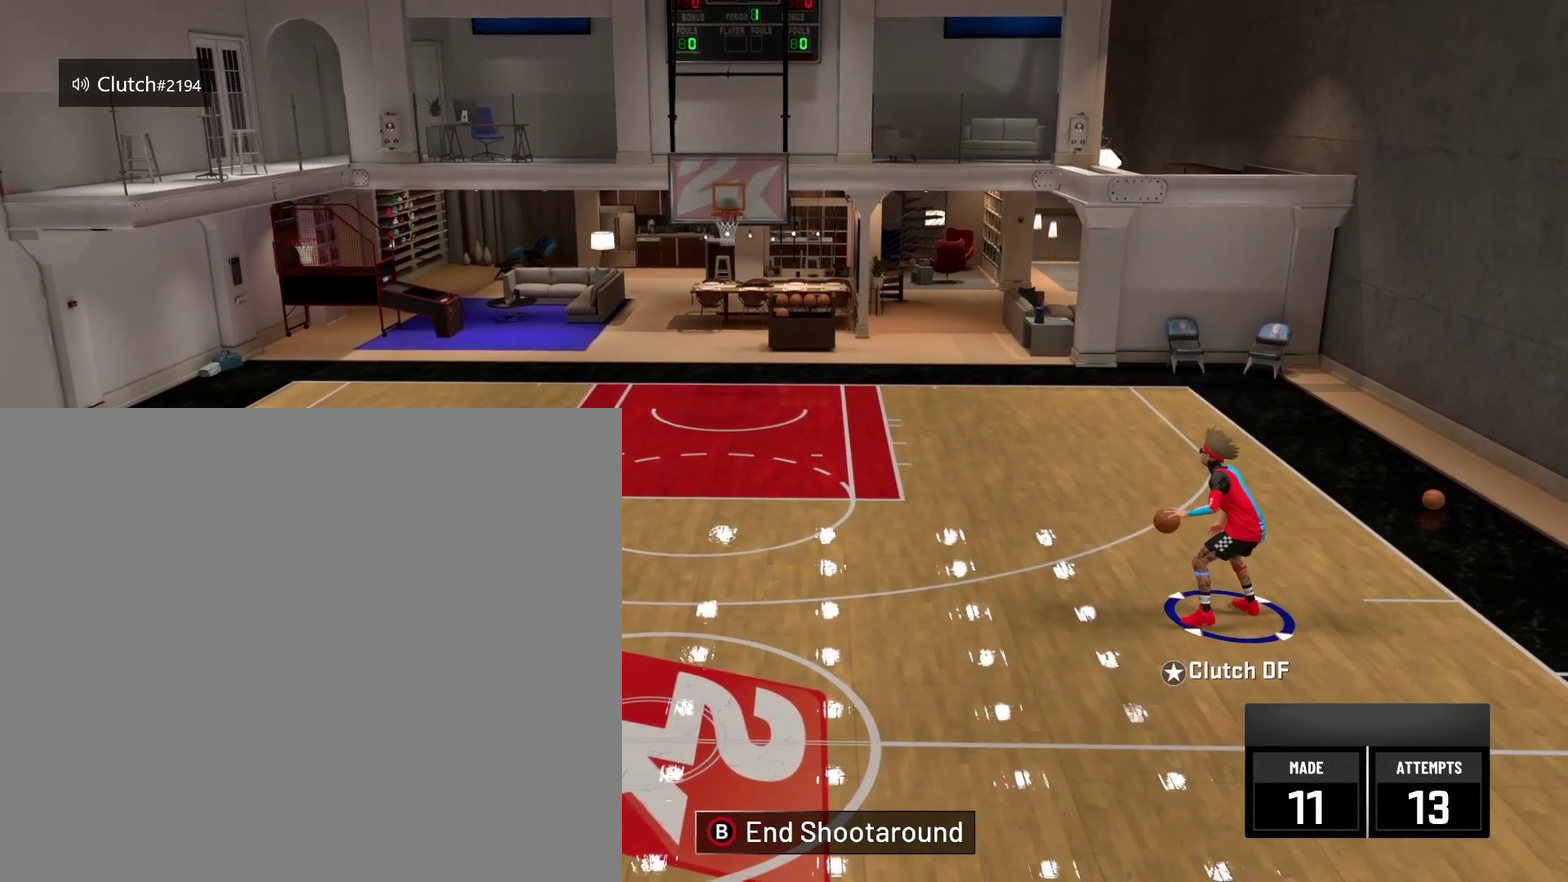
Gameplay with a controller (Xbox layout); each line is a JSON object with the inputs held at the frame after it (dt_ms = milliseconds from this image to that frame). "events" lists button and stick changes between this image and that frame as [ms after this image, input, new state], when the widget could be followed in between. Not read: DPAD_UP.
{"dt_ms": 417, "buttons": ["L2"], "left_stick": "center", "right_stick": "center", "events": [[417, "L2", "down"]]}
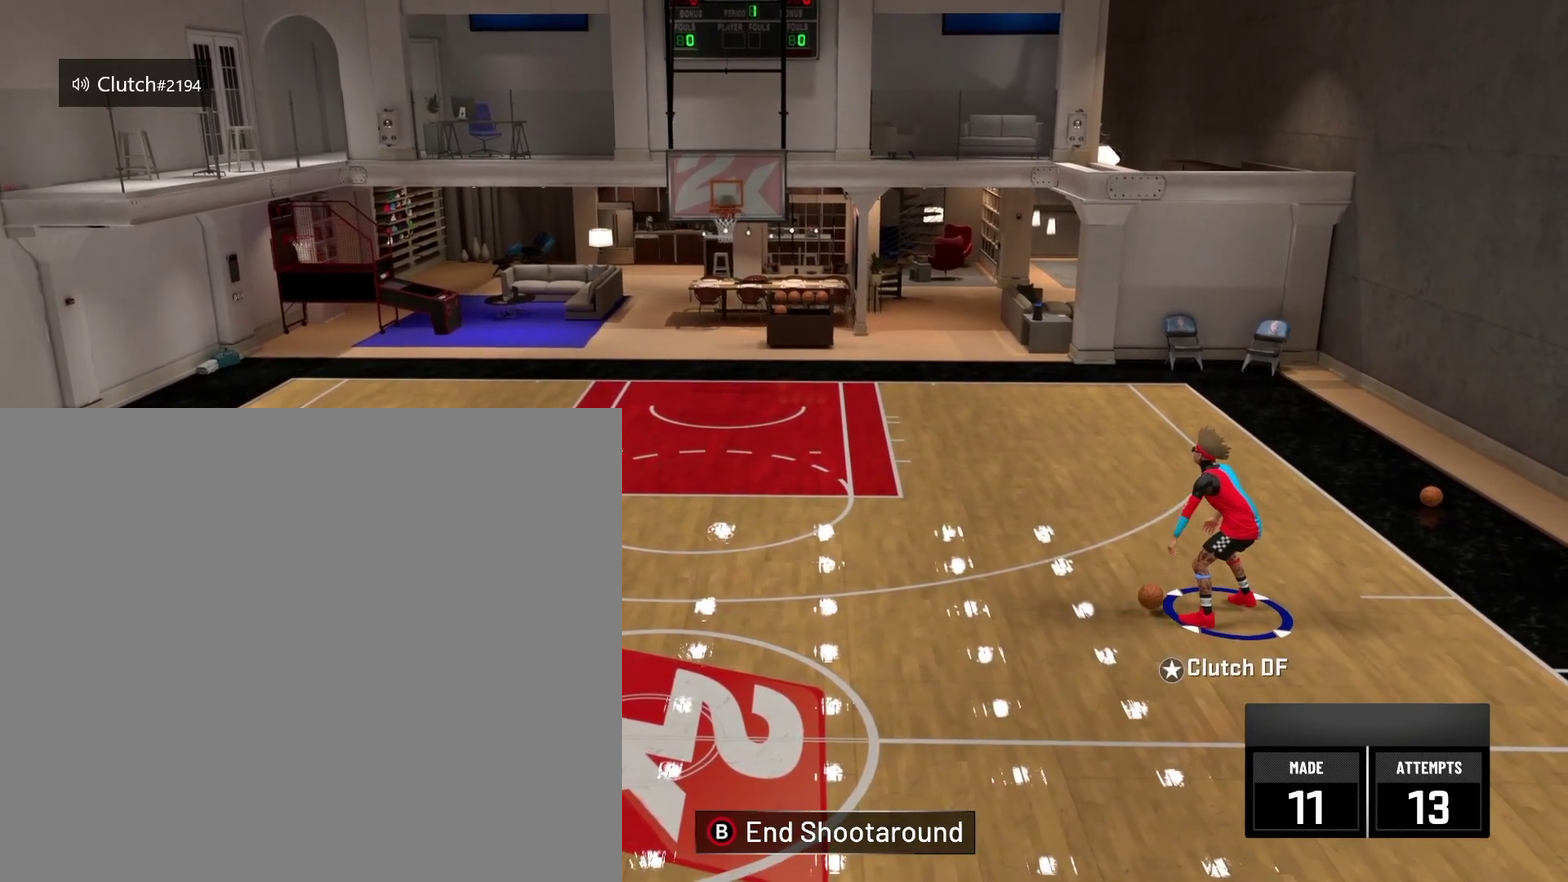
{"dt_ms": 584, "buttons": ["L2"], "left_stick": "center", "right_stick": "center", "events": []}
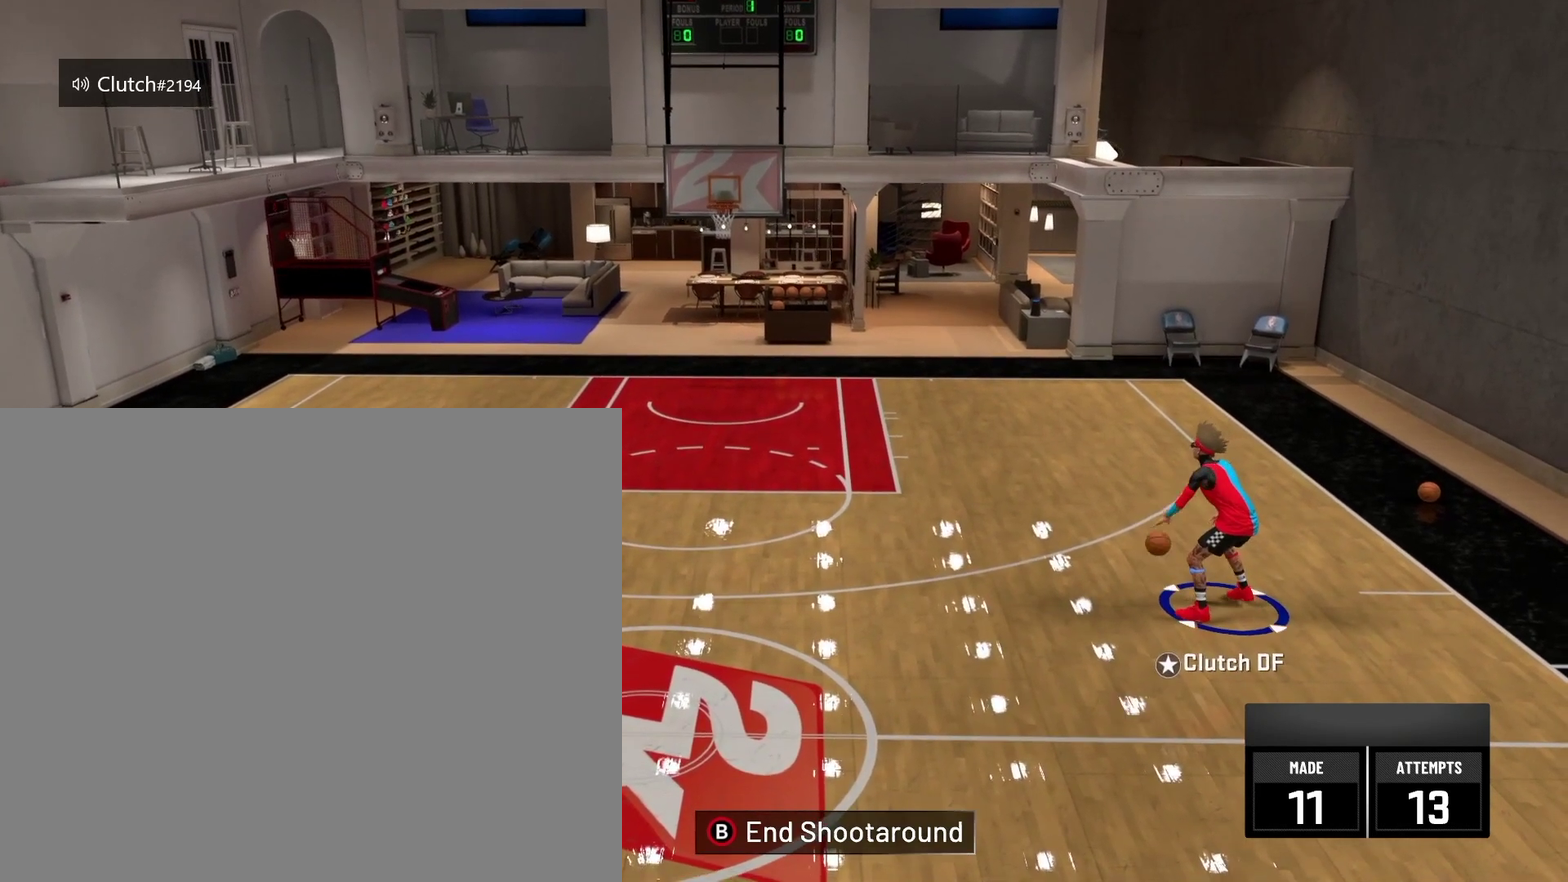
{"dt_ms": 500, "buttons": [], "left_stick": "center", "right_stick": "center", "events": [[125, "L2", "up"]]}
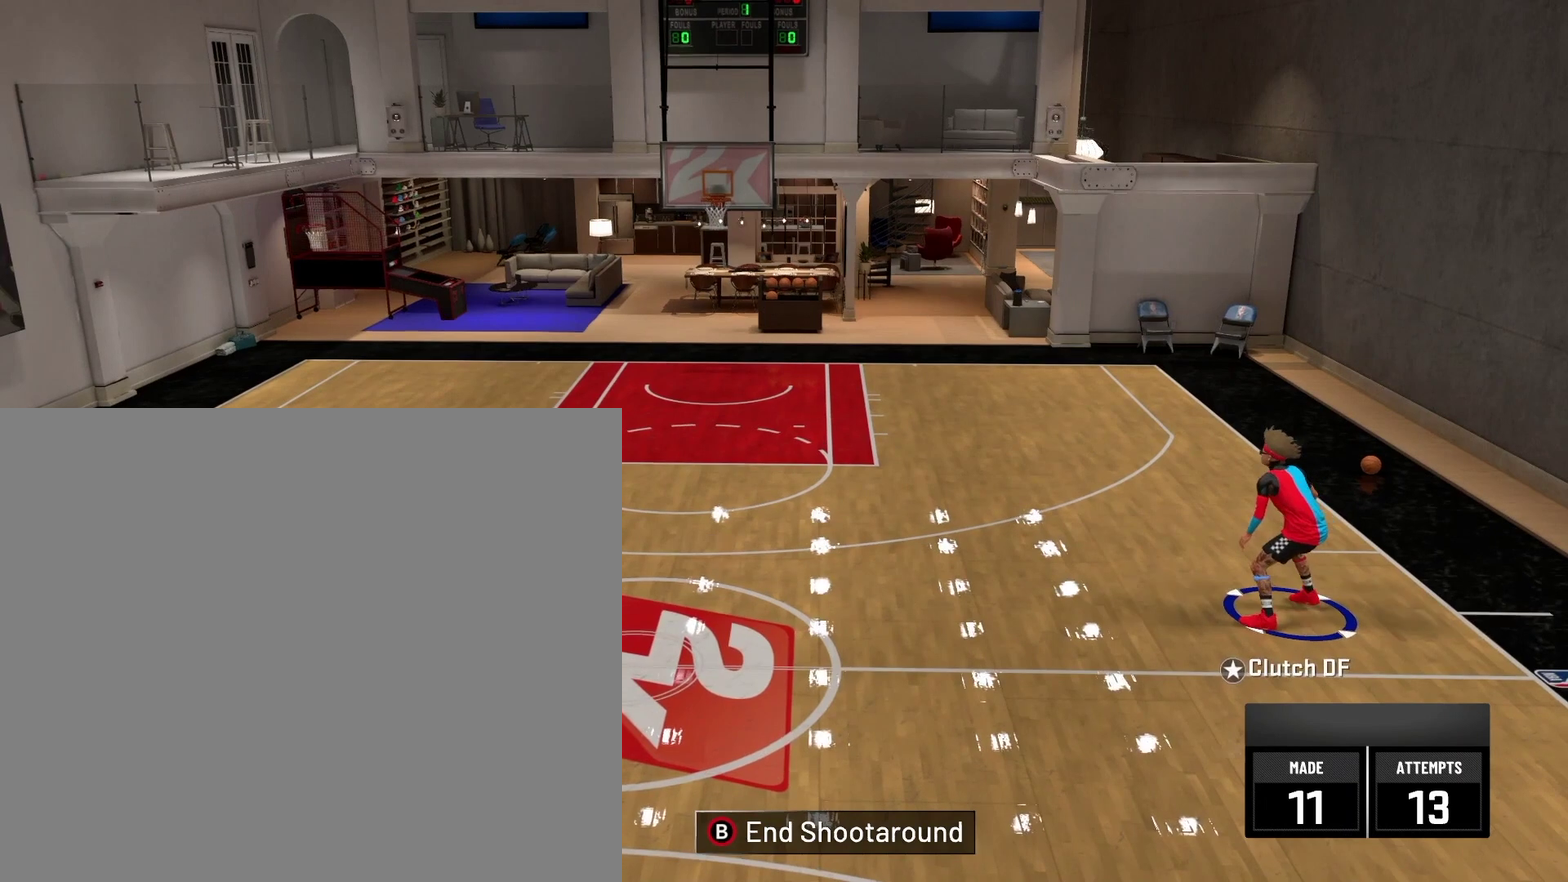
{"dt_ms": 292, "buttons": [], "left_stick": "center", "right_stick": "center", "events": []}
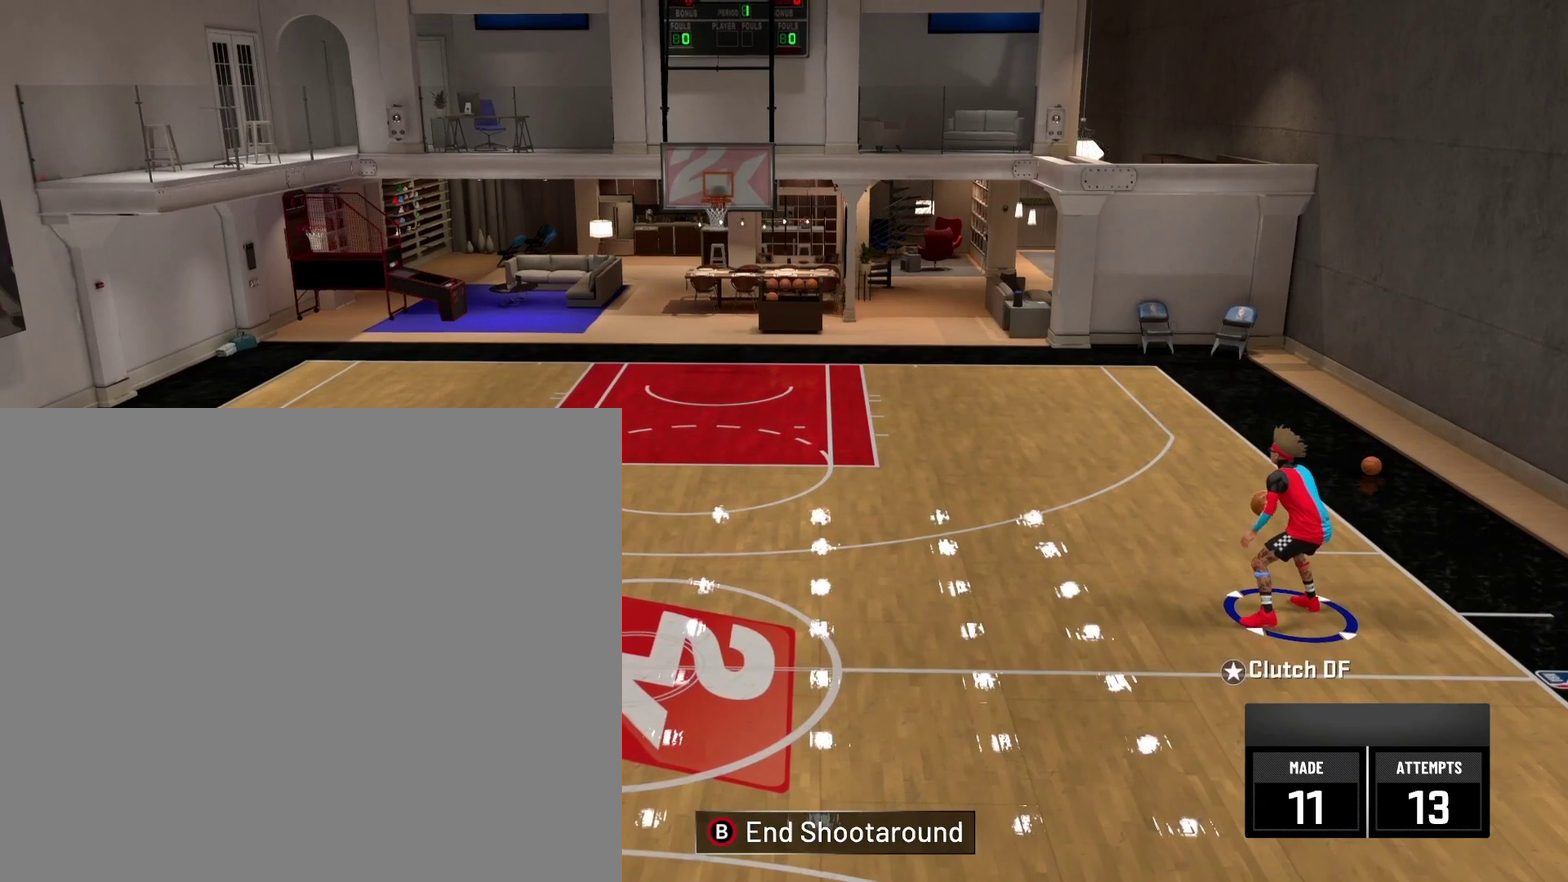
{"dt_ms": 709, "buttons": [], "left_stick": "up-left", "right_stick": "center", "events": [[626, "left_stick", "up-left"]]}
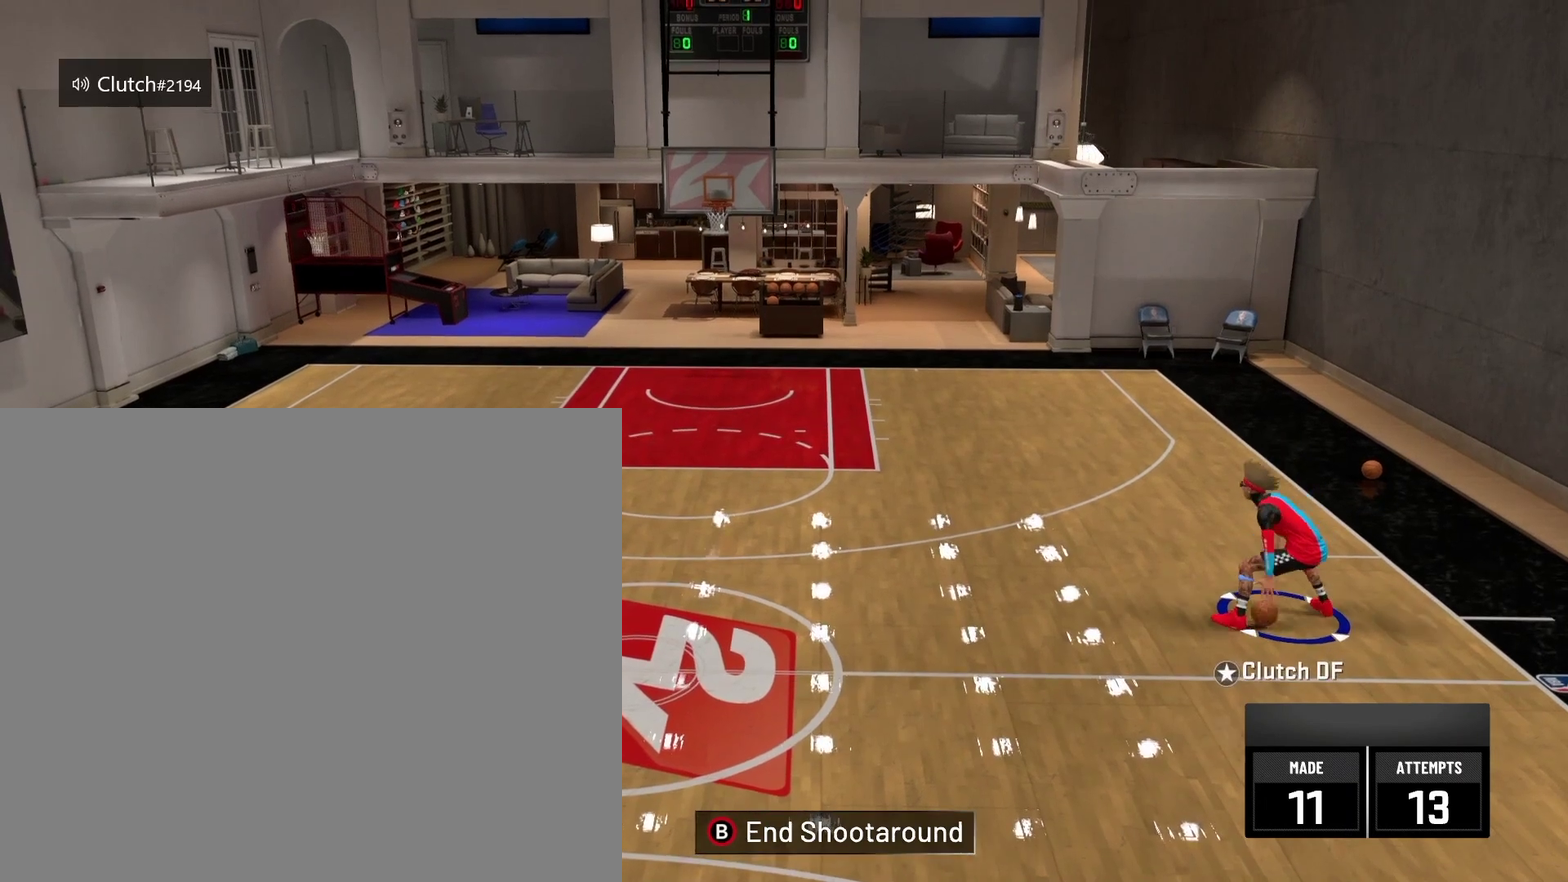
{"dt_ms": 417, "buttons": [], "left_stick": "up-left", "right_stick": "center", "events": [[84, "right_stick", "down-left"], [292, "right_stick", "center"]]}
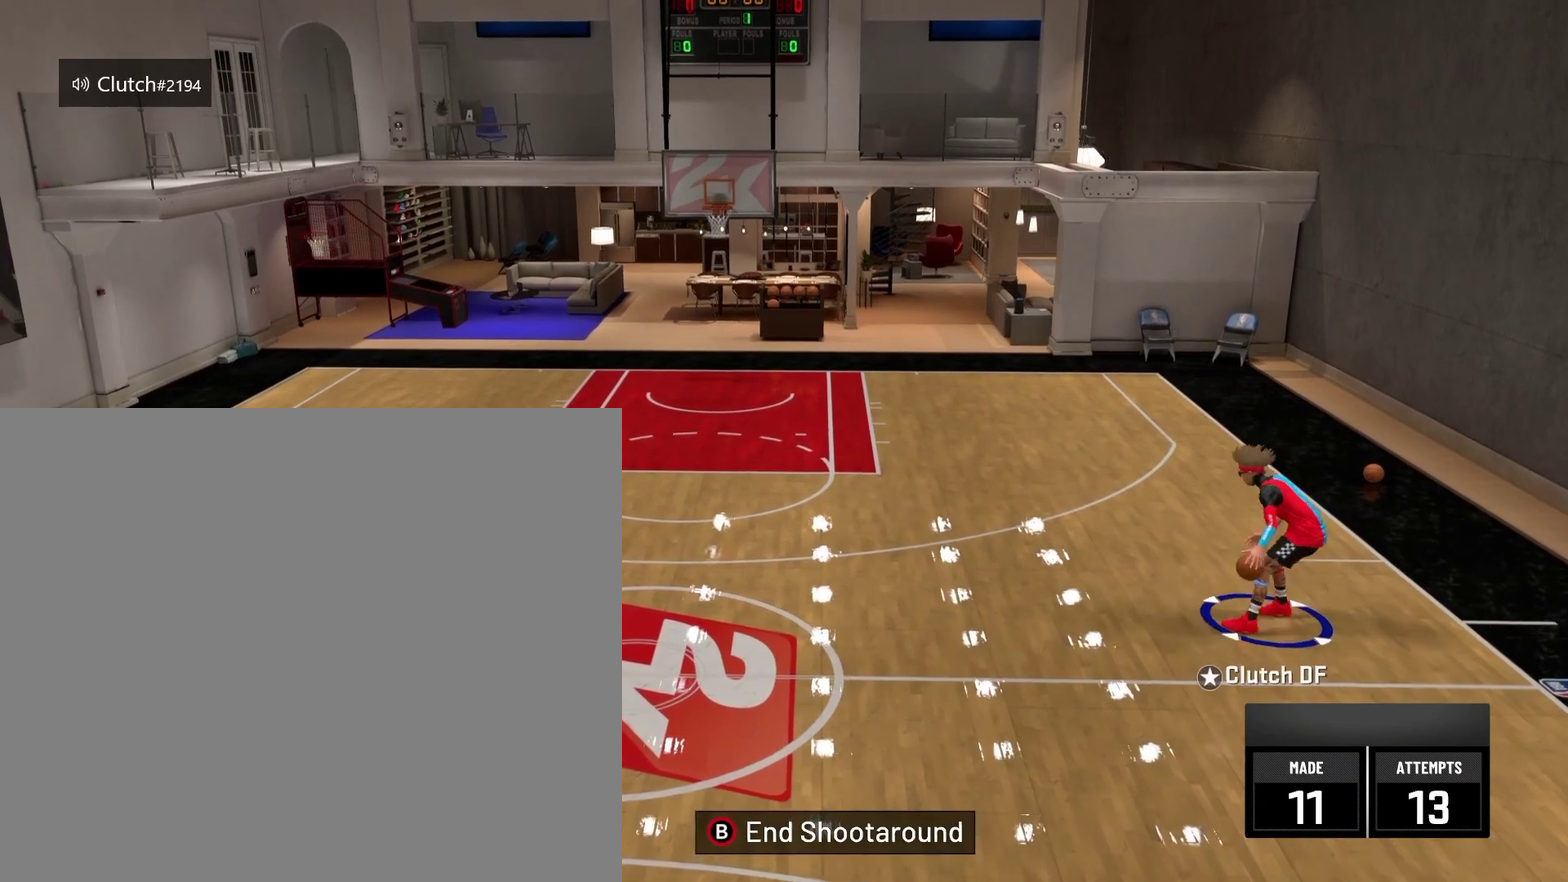
{"dt_ms": 584, "buttons": ["R2"], "left_stick": "left", "right_stick": "right", "events": [[126, "R2", "down"], [292, "left_stick", "left"], [501, "right_stick", "right"]]}
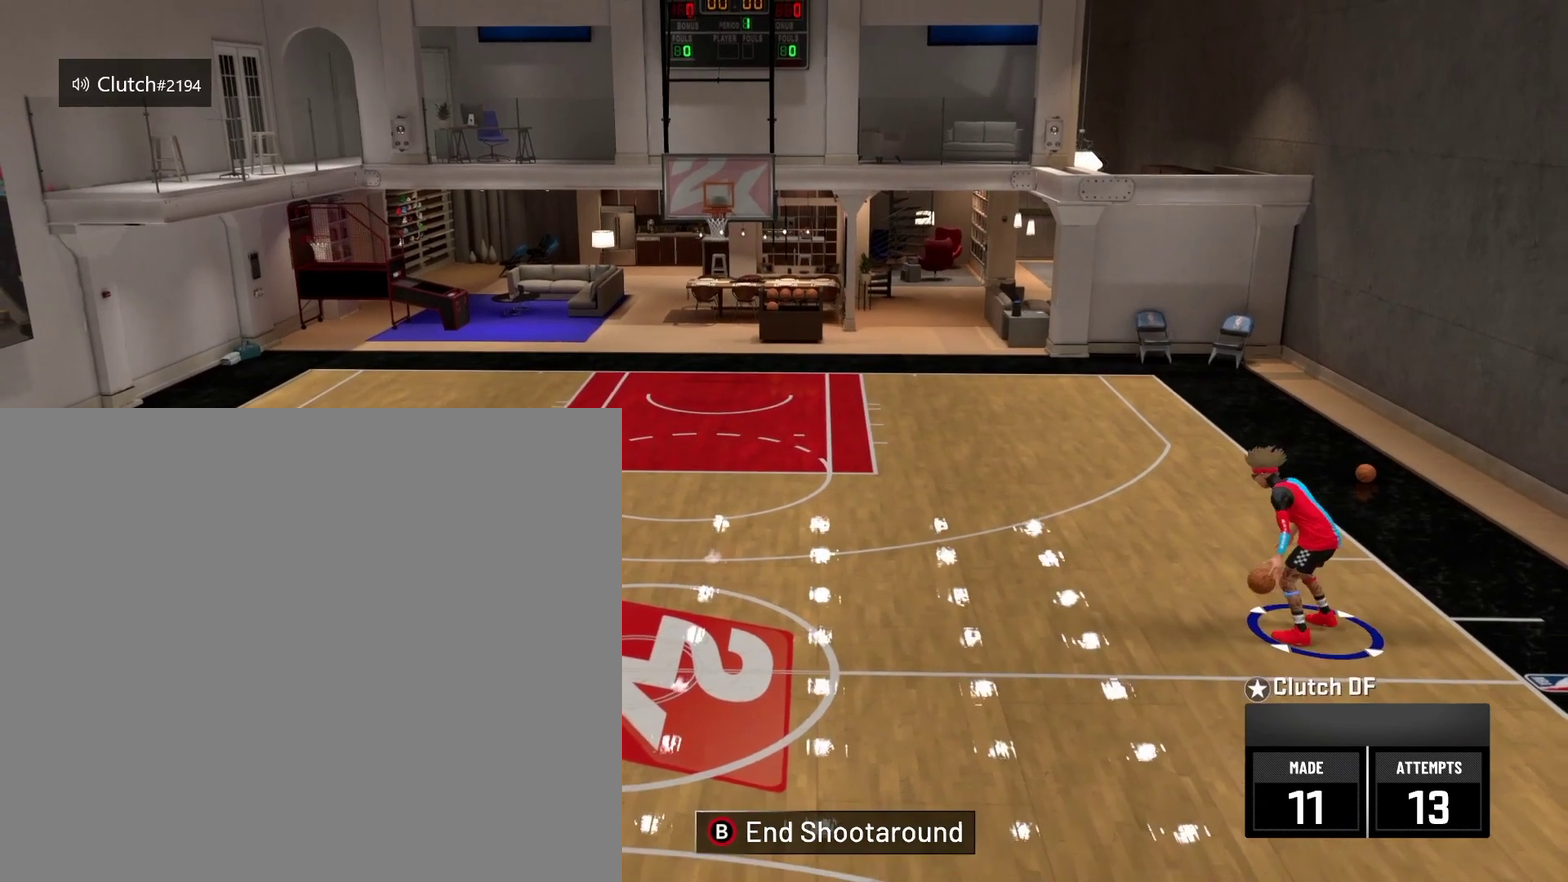
{"dt_ms": 417, "buttons": [], "left_stick": "left", "right_stick": "center", "events": [[42, "right_stick", "center"], [84, "R2", "up"], [251, "right_stick", "down"], [334, "right_stick", "center"]]}
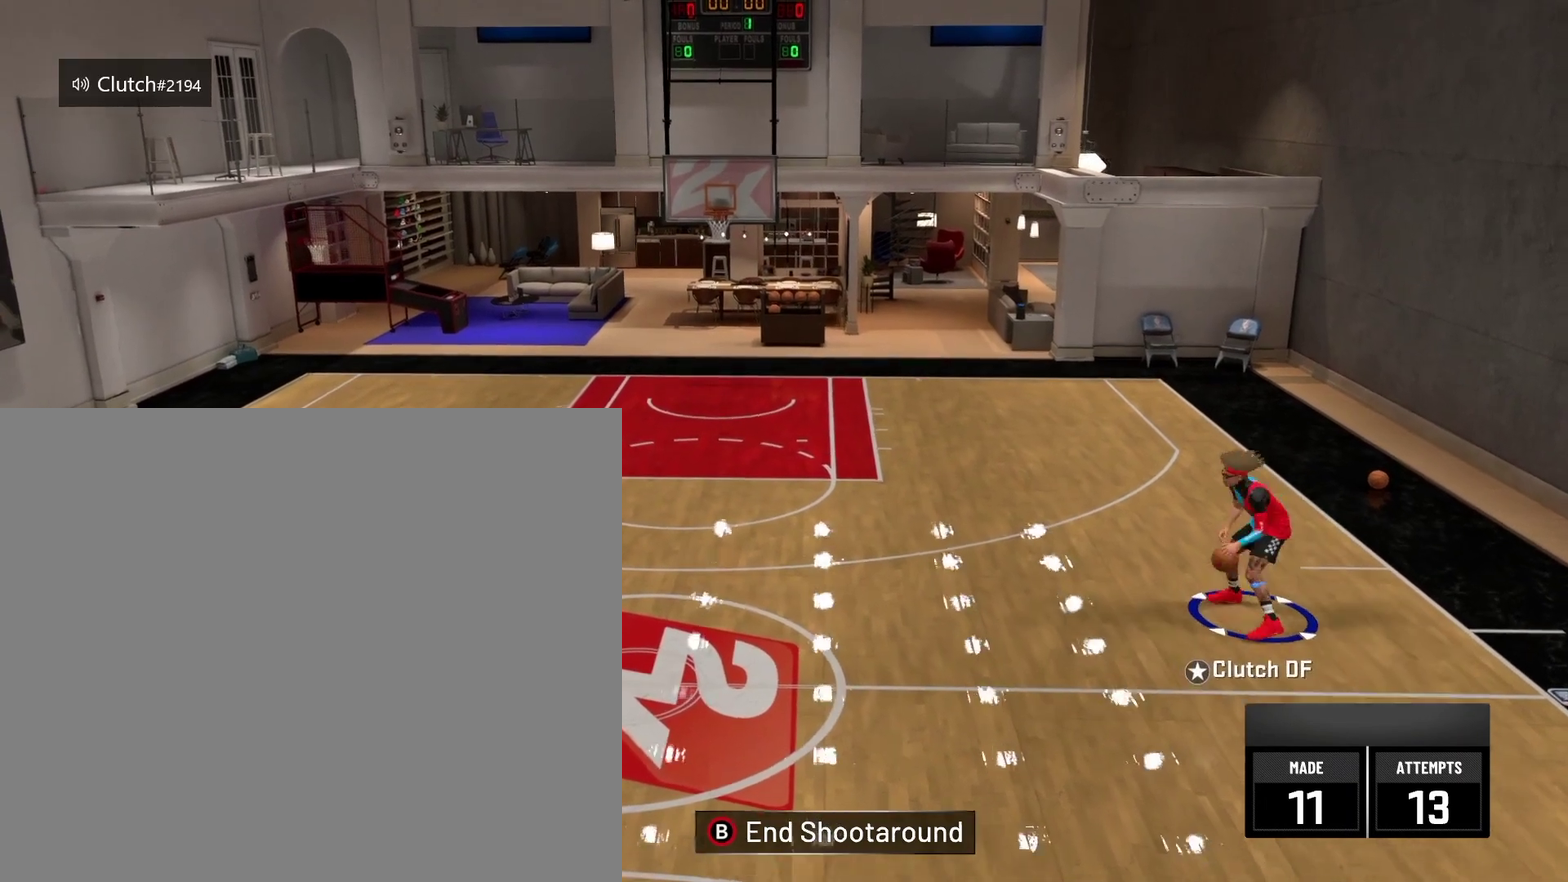
{"dt_ms": 793, "buttons": [], "left_stick": "up-right", "right_stick": "center", "events": [[543, "left_stick", "up-left"], [543, "right_stick", "down-right"], [668, "left_stick", "up"], [709, "right_stick", "center"], [751, "left_stick", "up-right"]]}
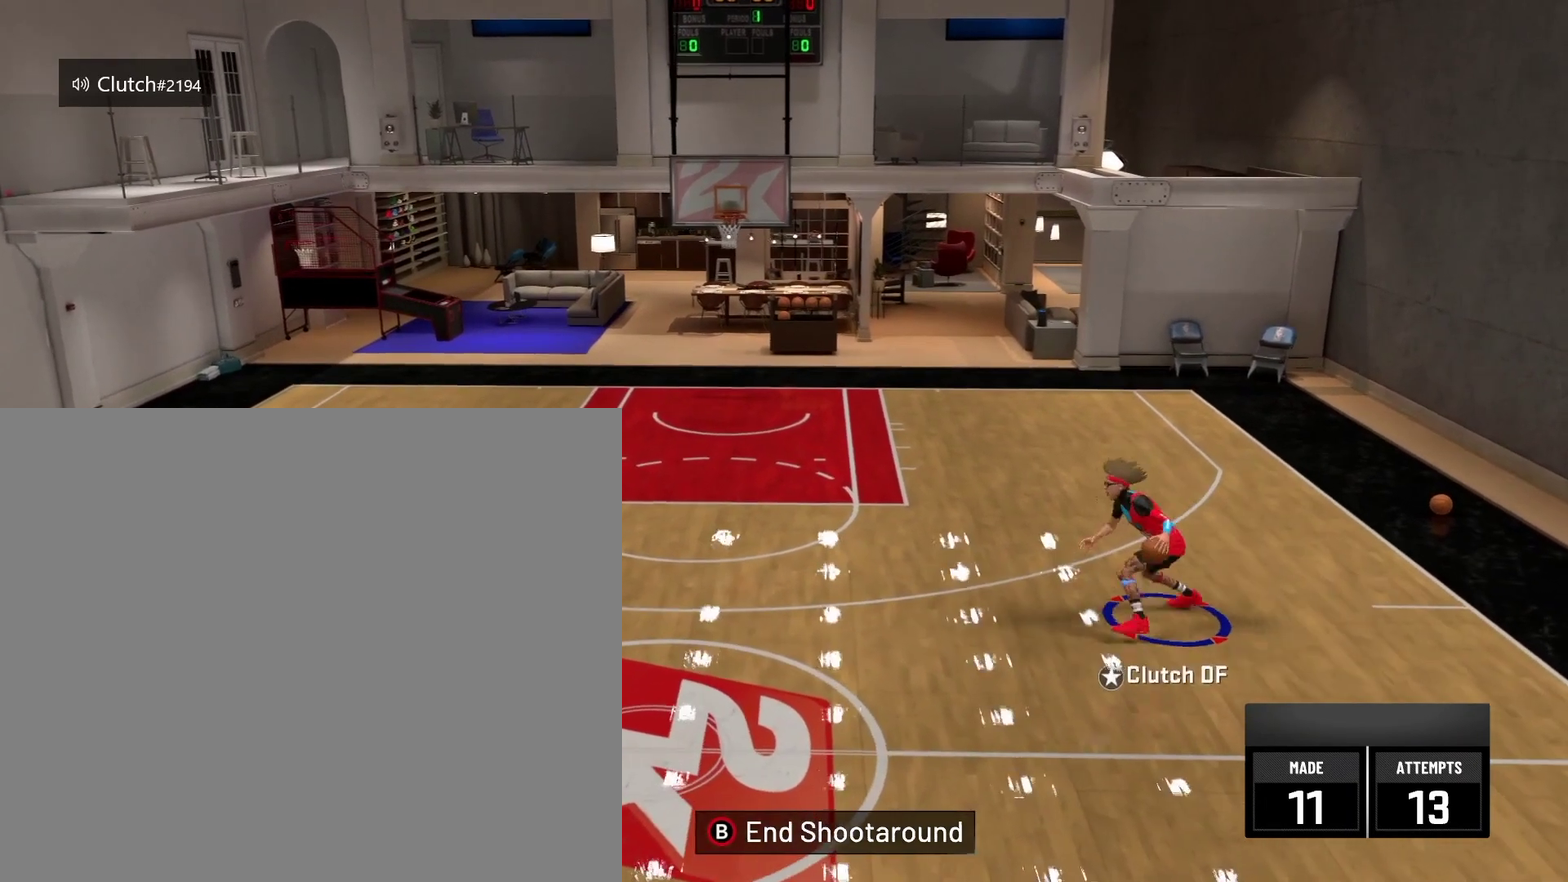
{"dt_ms": 292, "buttons": ["R2"], "left_stick": "right", "right_stick": "center", "events": [[125, "left_stick", "right"], [208, "R2", "down"]]}
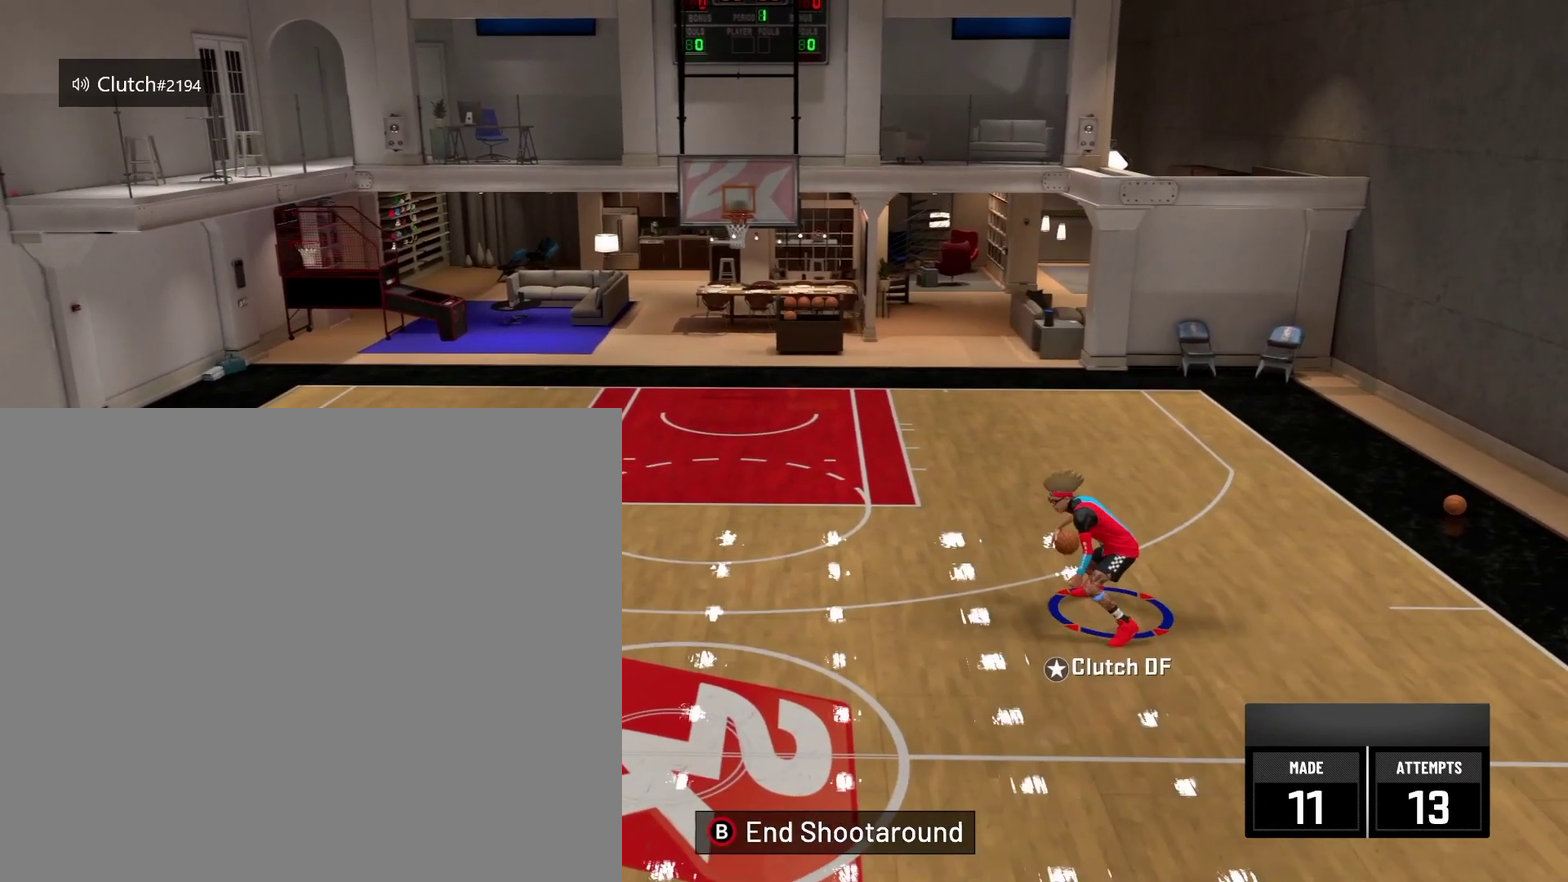
{"dt_ms": 625, "buttons": [], "left_stick": "right", "right_stick": "center", "events": [[250, "right_stick", "down-left"], [292, "R2", "up"], [375, "right_stick", "center"]]}
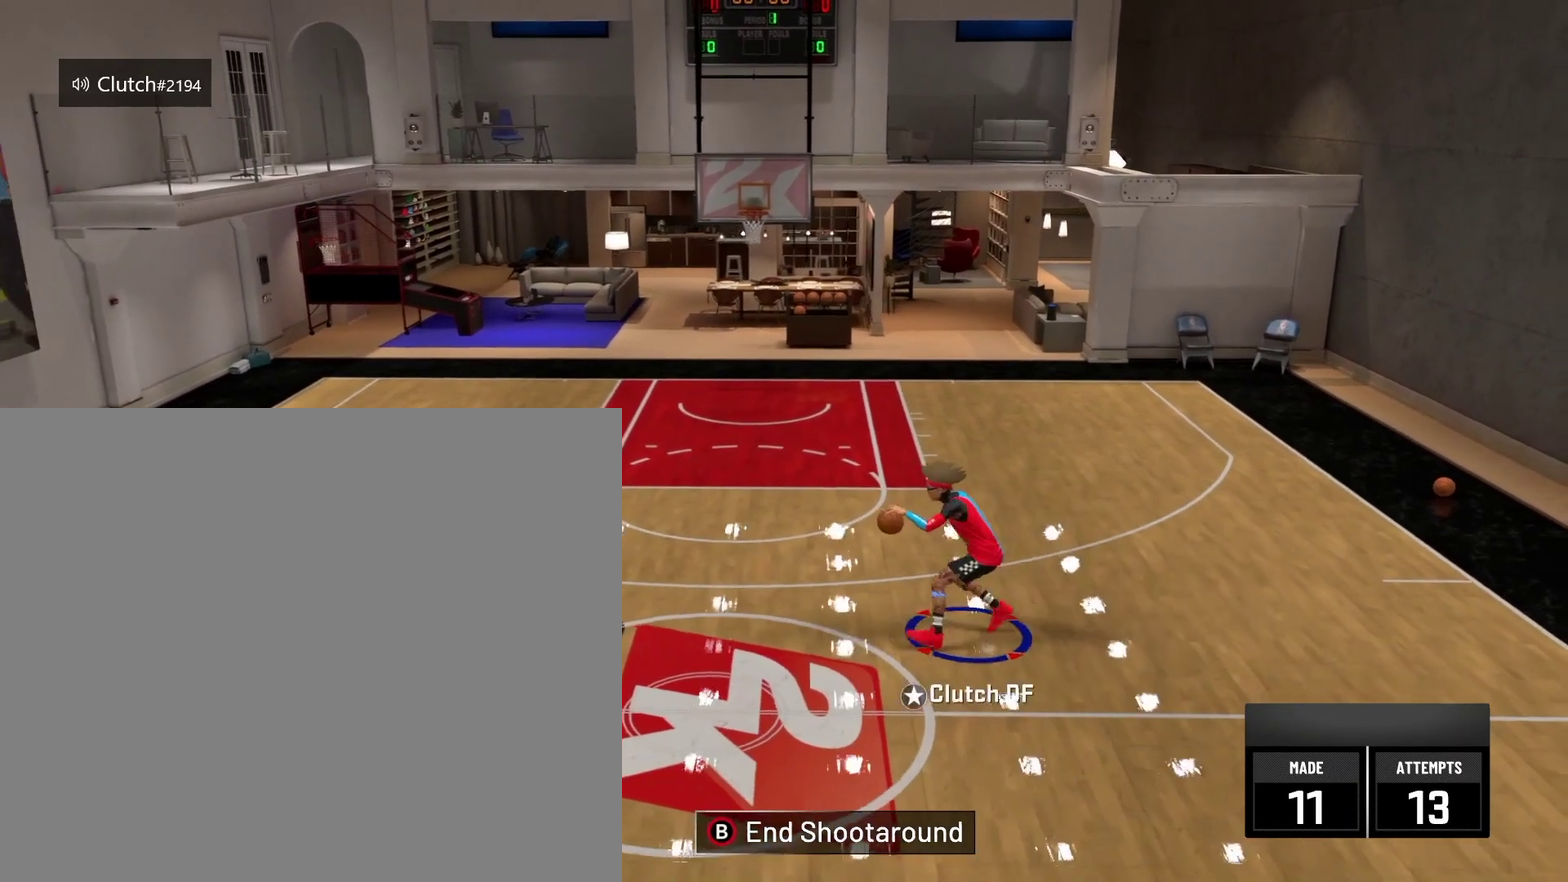
{"dt_ms": 376, "buttons": [], "left_stick": "right", "right_stick": "center", "events": [[209, "right_stick", "down-right"], [292, "right_stick", "center"]]}
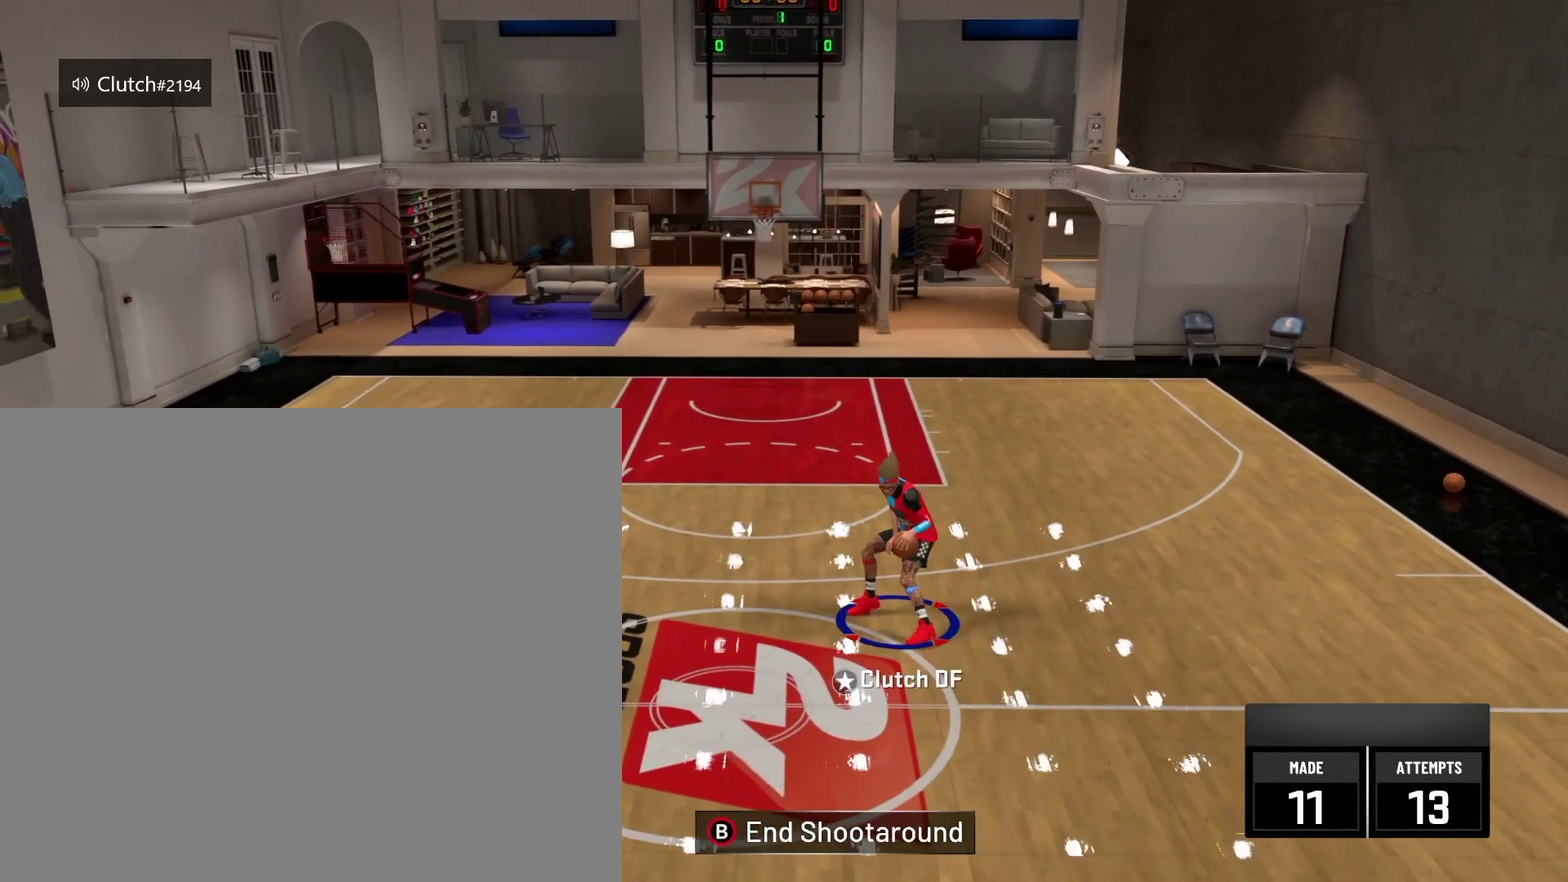
{"dt_ms": 417, "buttons": [], "left_stick": "center", "right_stick": "center", "events": [[250, "left_stick", "center"]]}
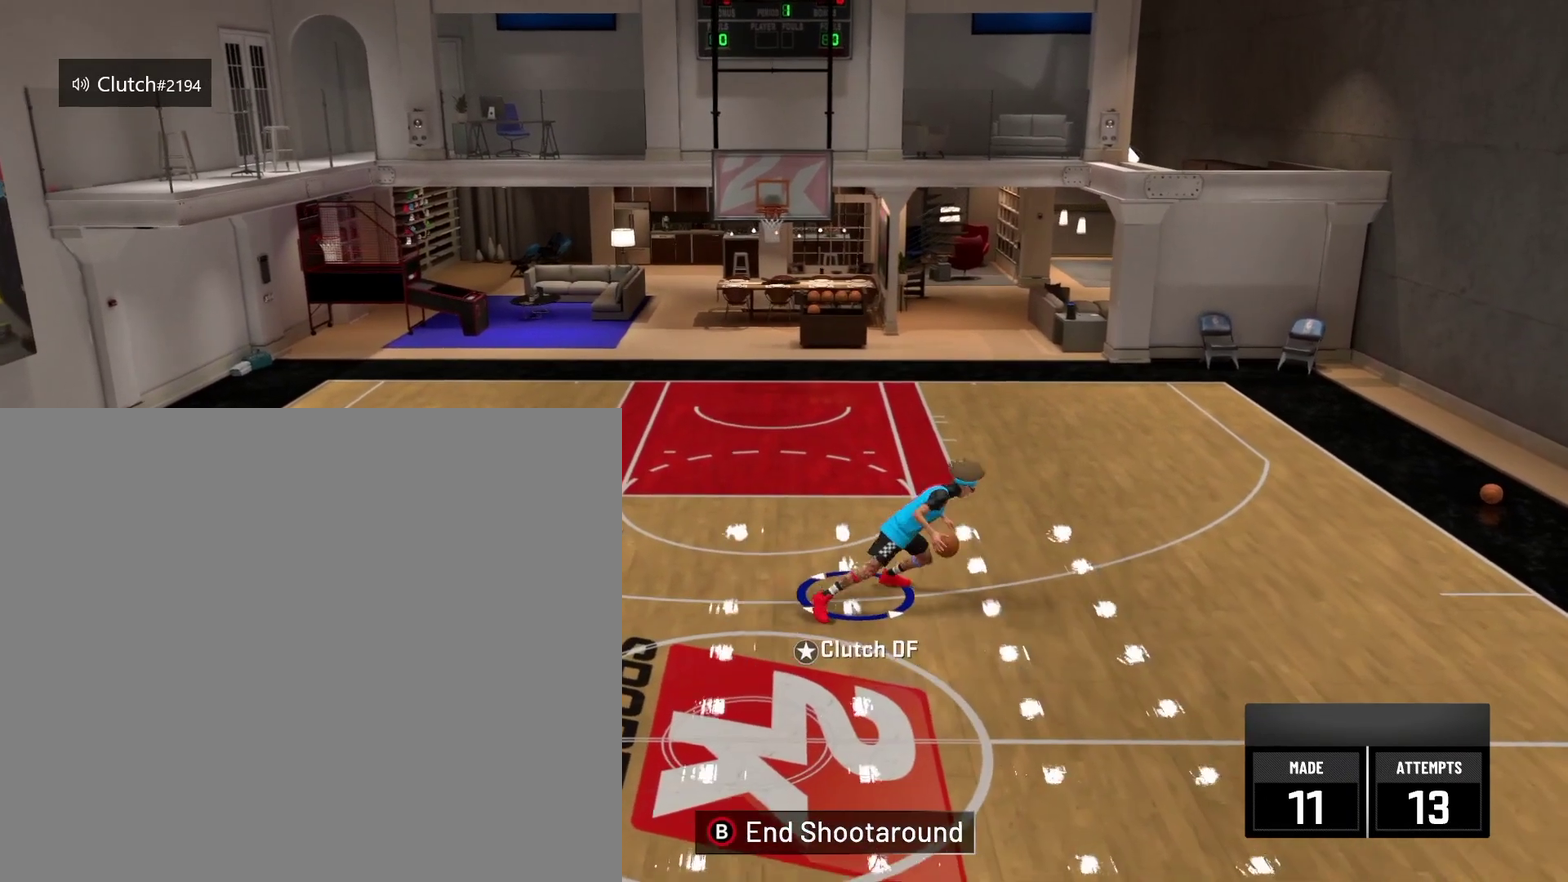
{"dt_ms": 584, "buttons": ["R2"], "left_stick": "center", "right_stick": "center", "events": [[208, "R2", "down"], [208, "right_stick", "down"], [542, "right_stick", "center"]]}
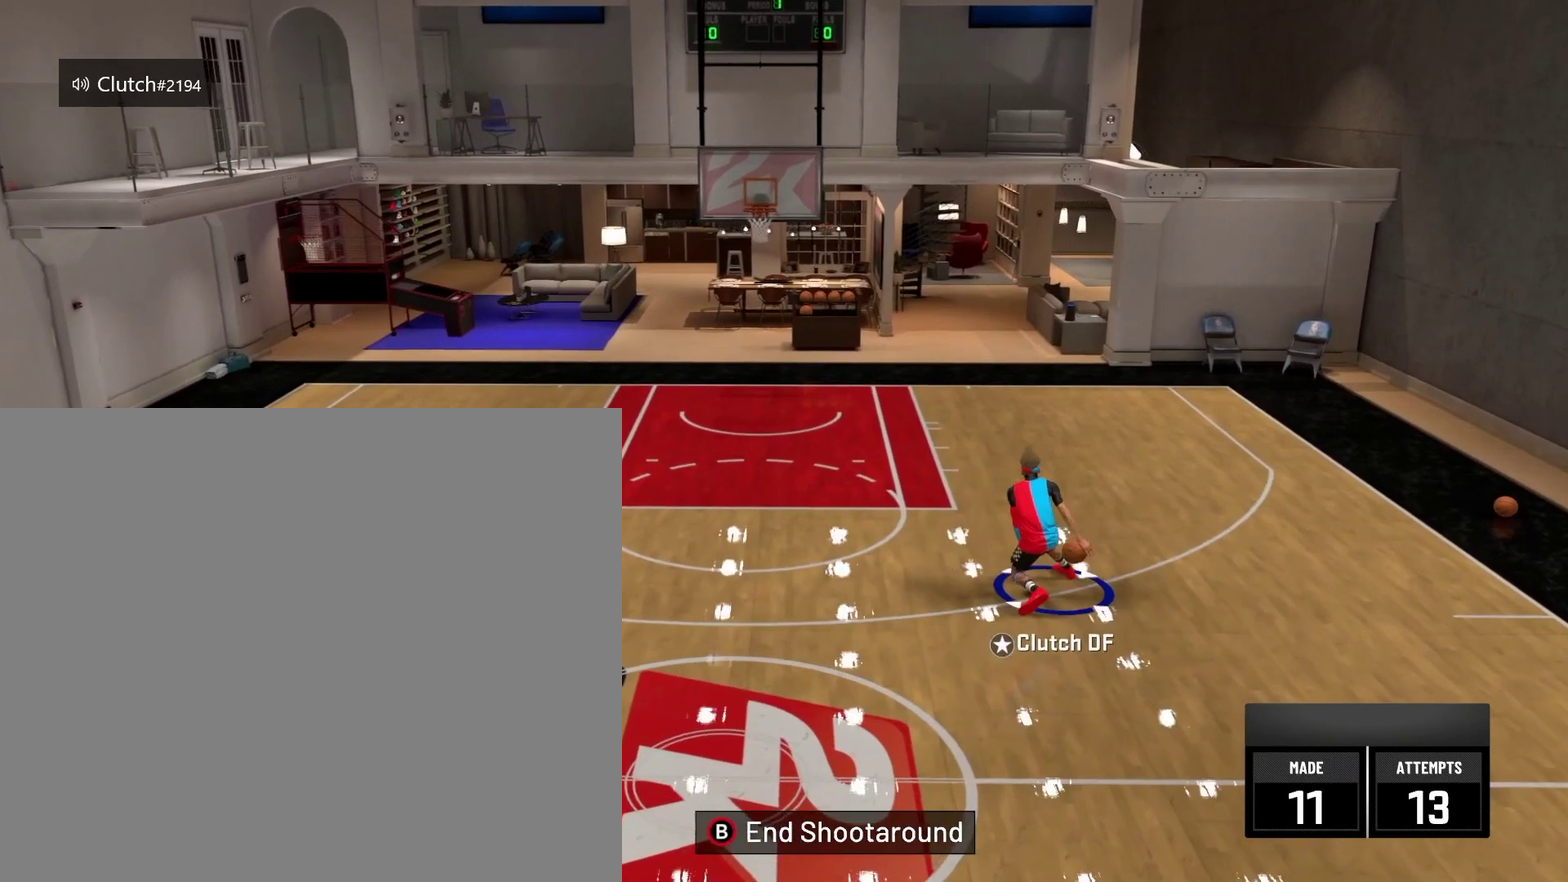
{"dt_ms": 292, "buttons": ["R2"], "left_stick": "center", "right_stick": "center", "events": []}
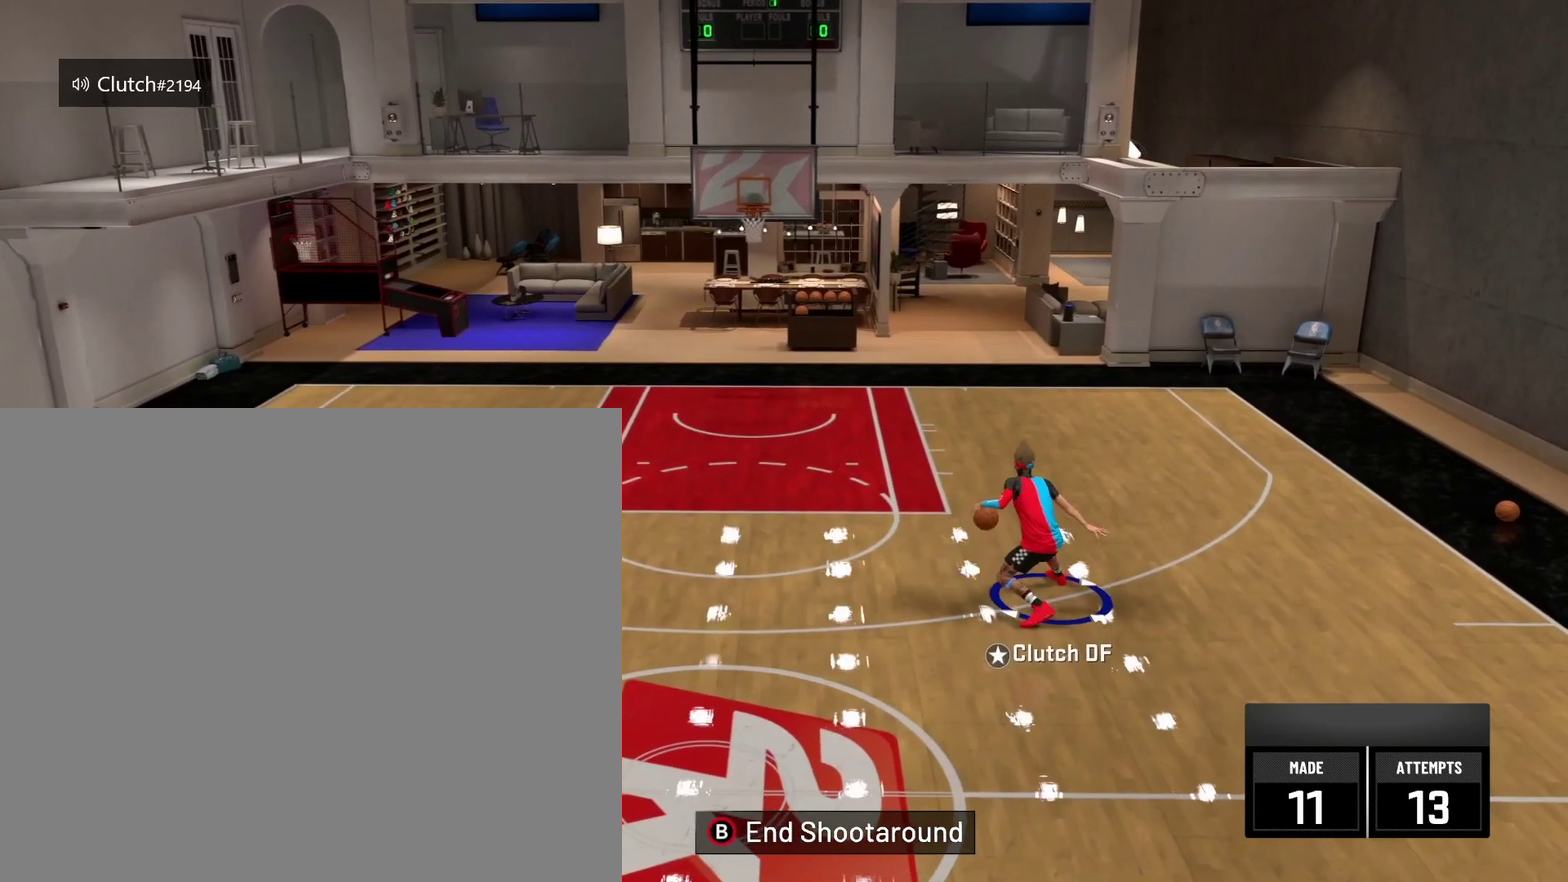
{"dt_ms": 917, "buttons": [], "left_stick": "left", "right_stick": "center", "events": [[167, "R2", "up"], [208, "left_stick", "left"], [292, "R2", "down"], [792, "R2", "up"], [792, "right_stick", "down"], [917, "right_stick", "center"]]}
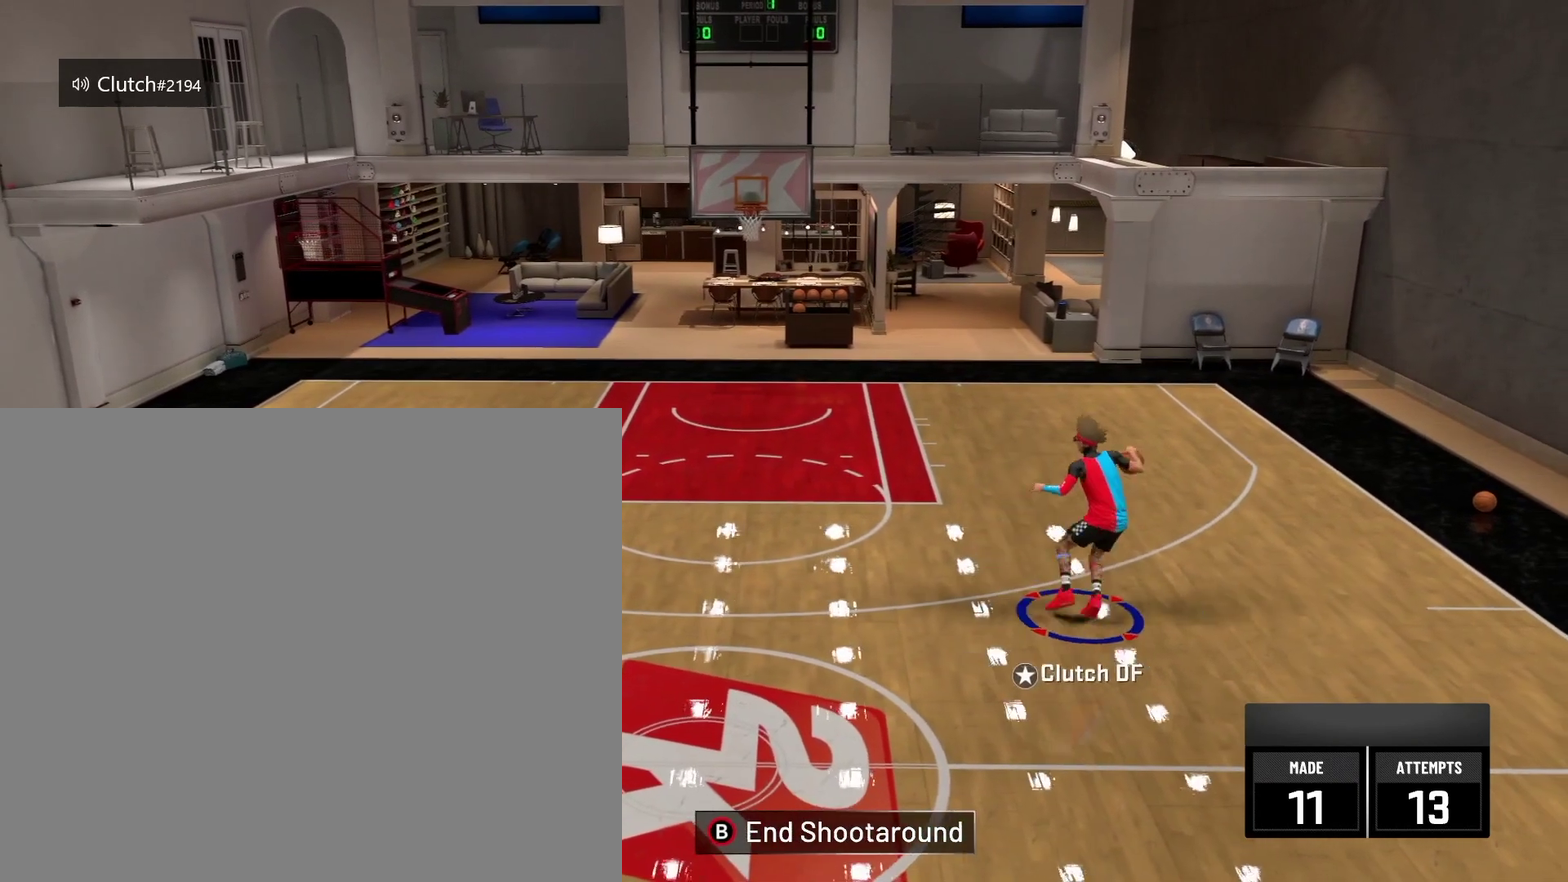
{"dt_ms": 292, "buttons": [], "left_stick": "center", "right_stick": "center", "events": [[167, "left_stick", "center"]]}
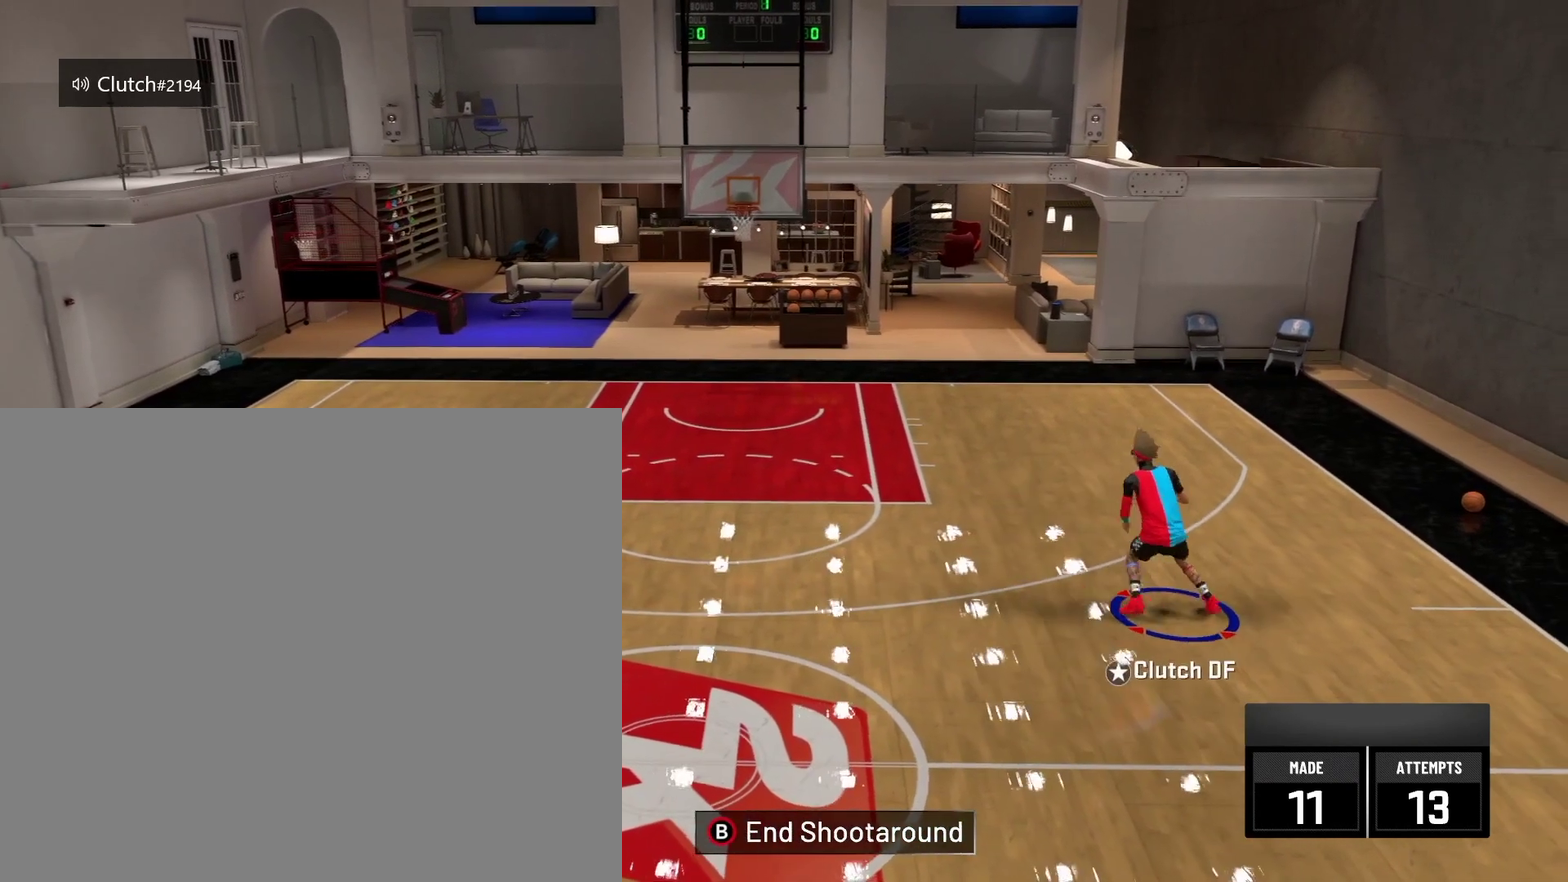
{"dt_ms": 501, "buttons": ["R2"], "left_stick": "center", "right_stick": "down-right", "events": [[42, "right_stick", "down-left"], [209, "right_stick", "center"], [376, "R2", "down"], [376, "right_stick", "down-right"]]}
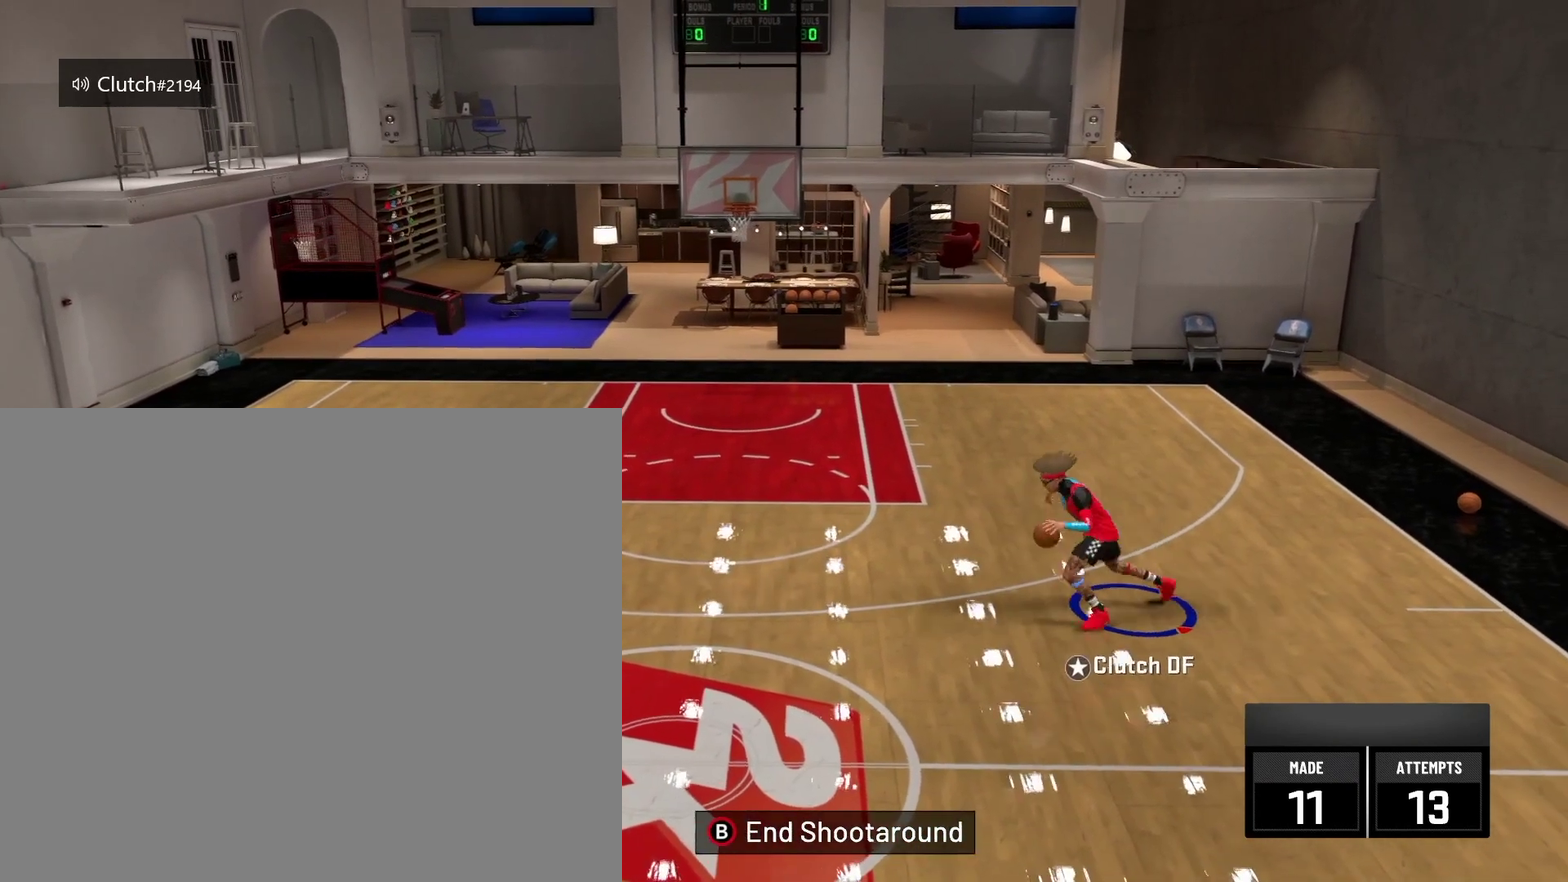
{"dt_ms": 500, "buttons": ["R2"], "left_stick": "center", "right_stick": "center", "events": [[375, "right_stick", "center"]]}